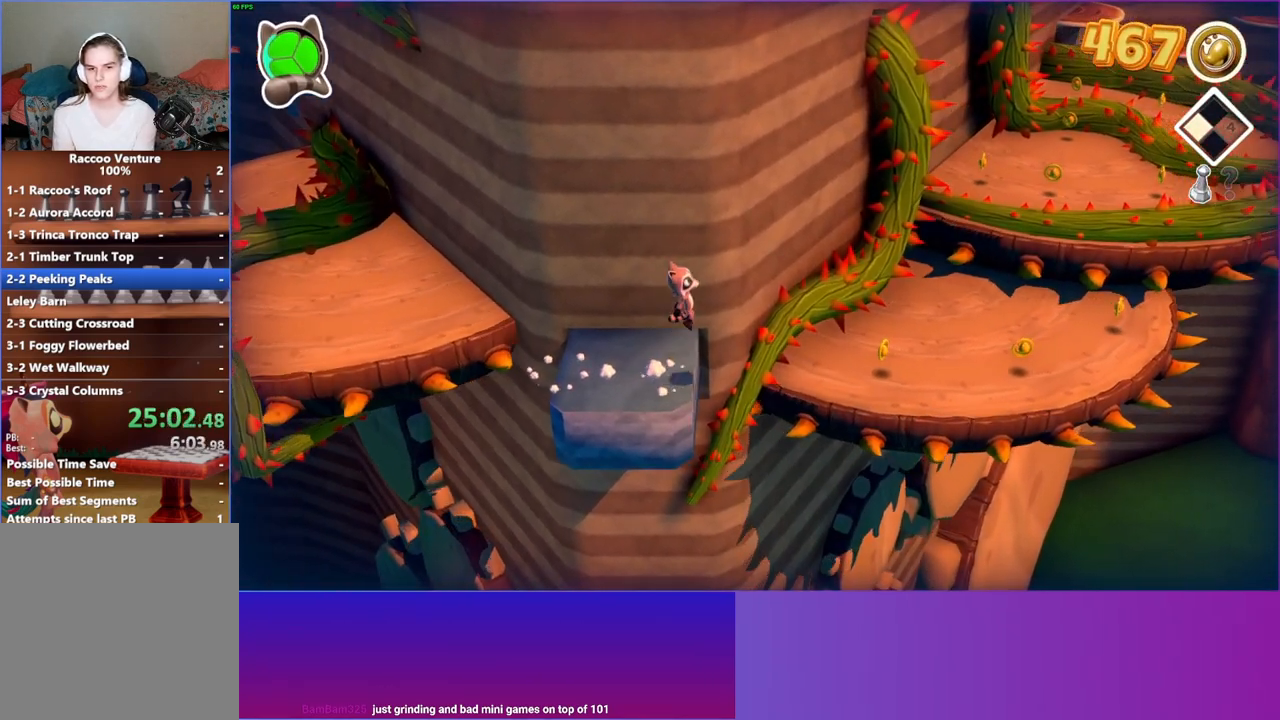
Gameplay with a controller (Xbox layout); each line is a JSON object with the inputs held at the frame after it. "events" lists button and stick changes between this image and that frame as [ms after this image, input, new state], when the widget could be followed in between. Not read: L3 R3.
{"buttons": ["Y"], "left_stick": "up-right", "right_stick": "center", "events": [[300, "A", "up"], [483, "Y", "down"]]}
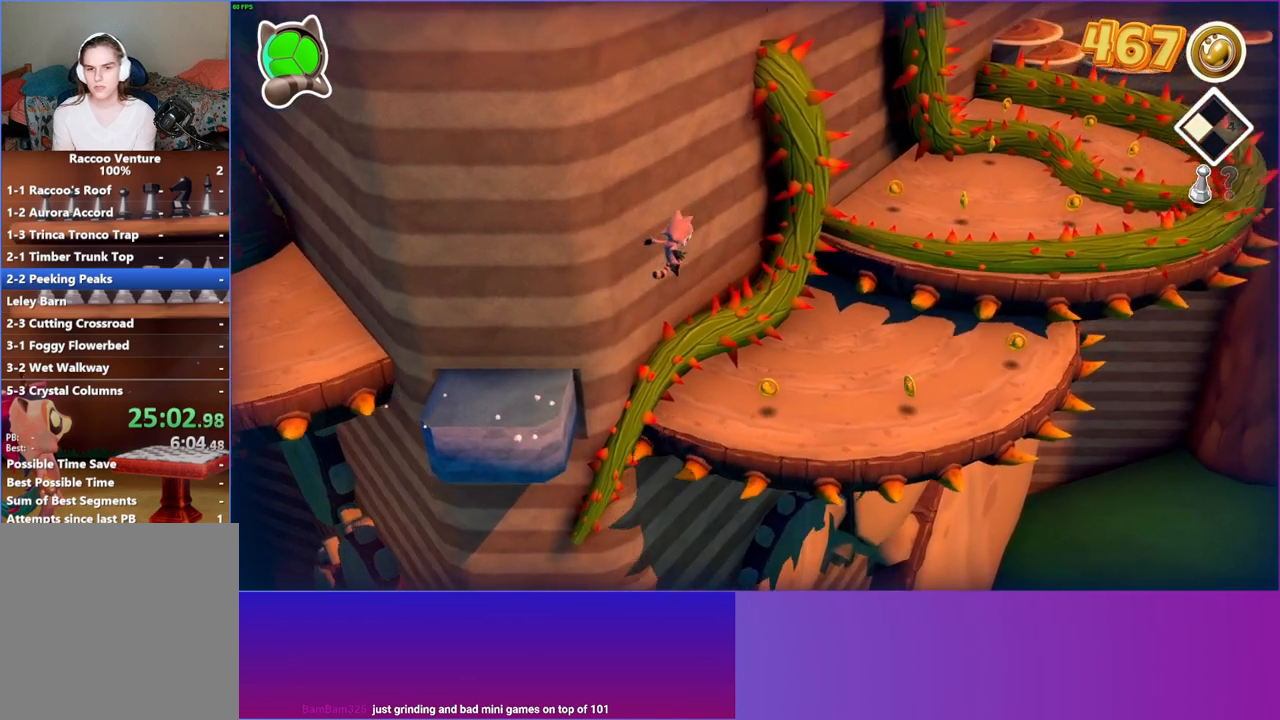
{"buttons": [], "left_stick": "right", "right_stick": "center", "events": [[150, "Y", "up"], [250, "left_stick", "right"]]}
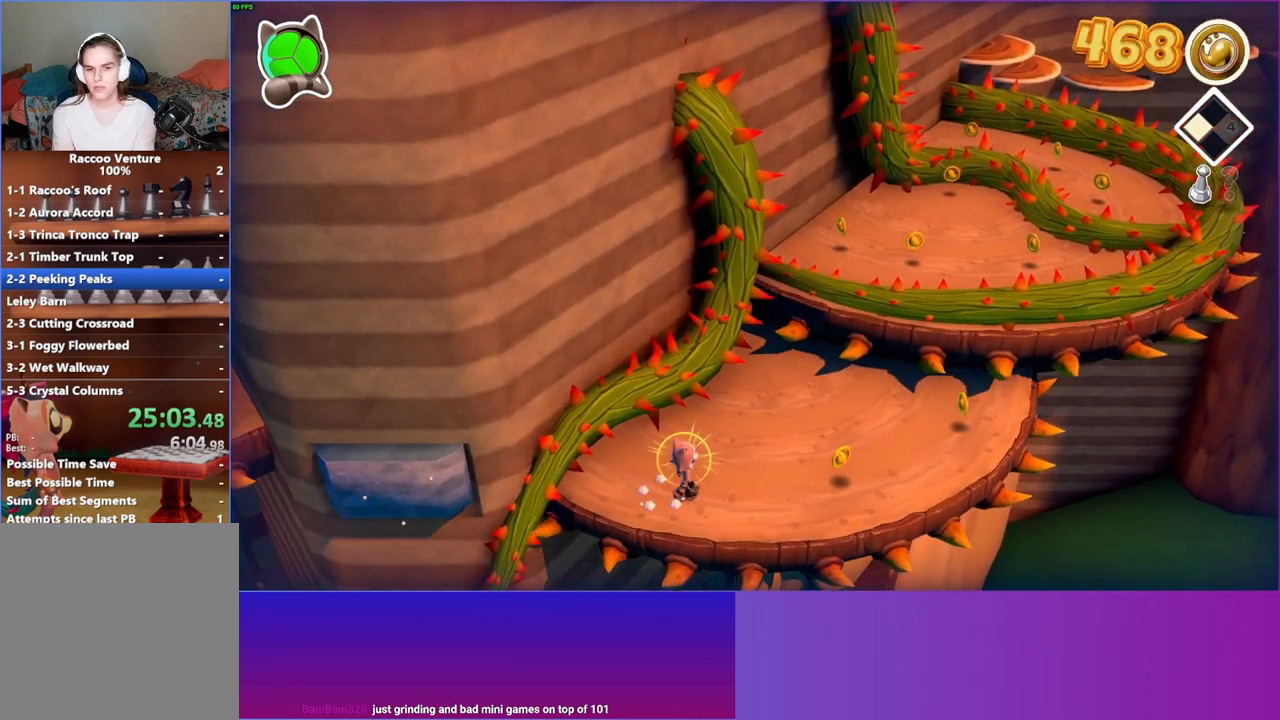
{"buttons": [], "left_stick": "up-right", "right_stick": "center", "events": [[333, "left_stick", "up-right"]]}
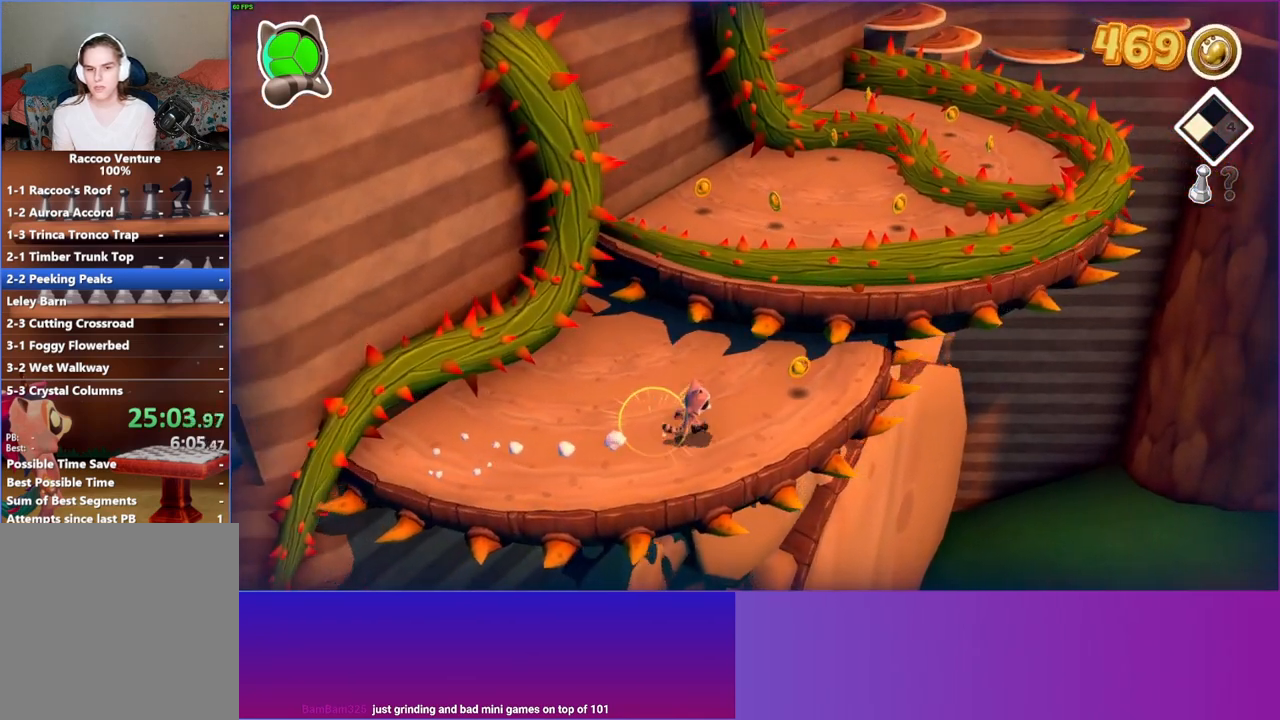
{"buttons": ["A"], "left_stick": "up-left", "right_stick": "center", "events": [[83, "left_stick", "up"], [283, "A", "down"], [383, "left_stick", "up-left"]]}
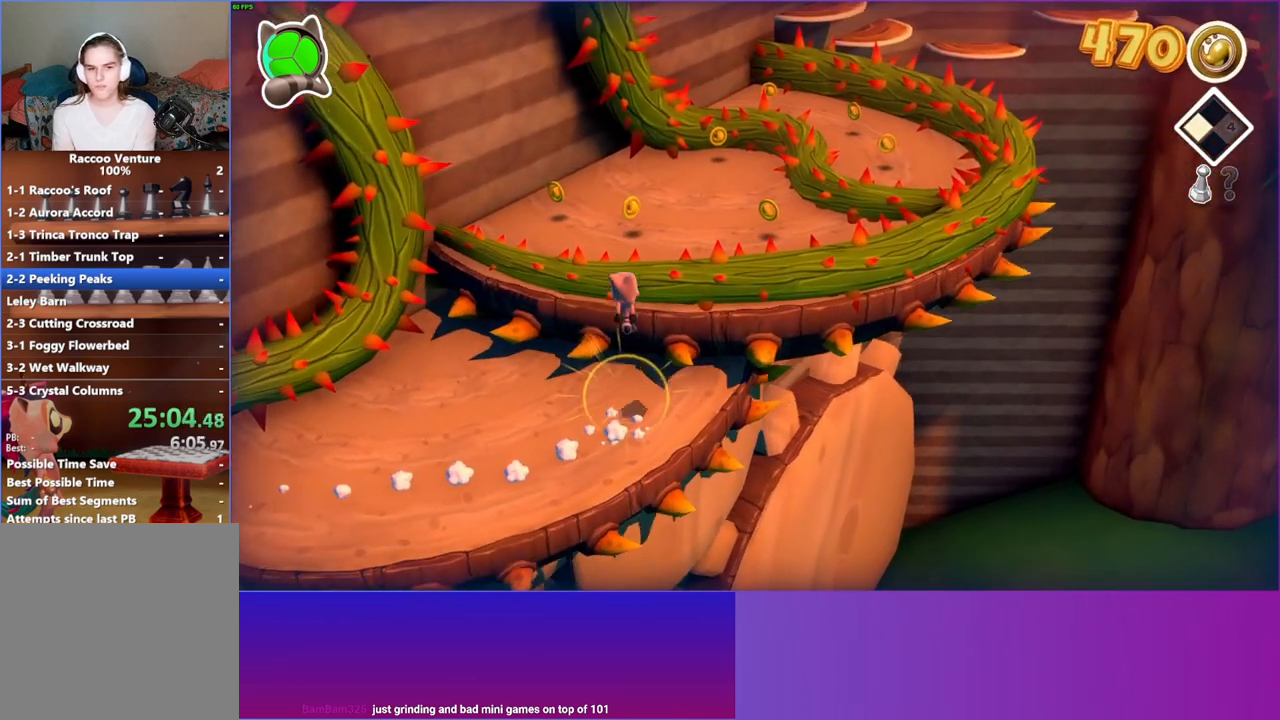
{"buttons": ["A"], "left_stick": "up", "right_stick": "center", "events": [[167, "left_stick", "up"]]}
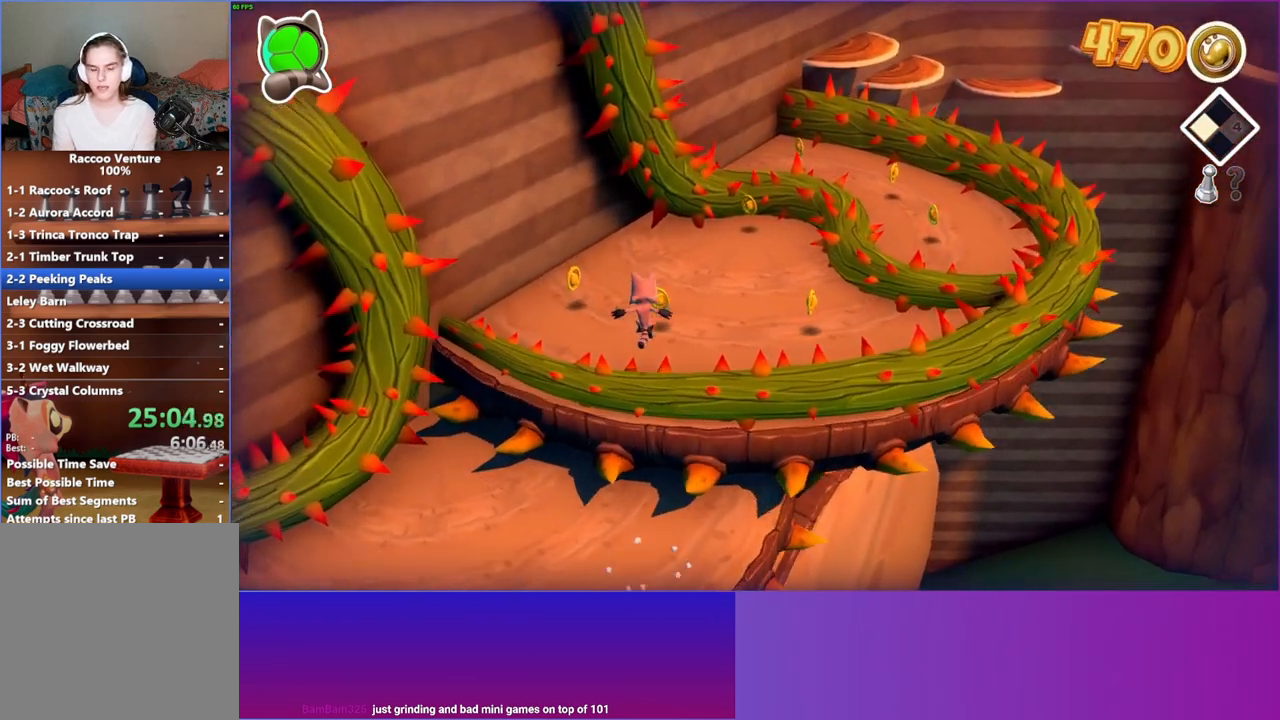
{"buttons": ["A"], "left_stick": "up-right", "right_stick": "center", "events": [[17, "A", "up"], [200, "A", "down"], [283, "left_stick", "up-right"]]}
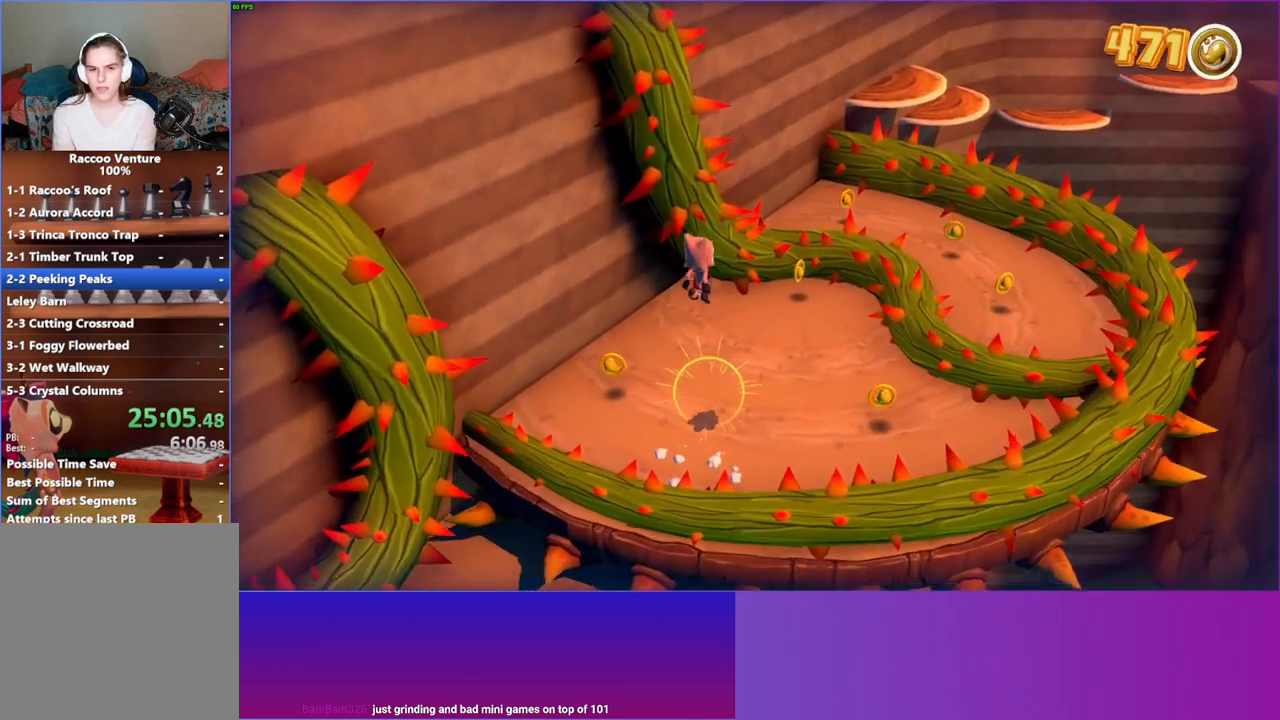
{"buttons": [], "left_stick": "up-right", "right_stick": "center", "events": [[117, "A", "up"]]}
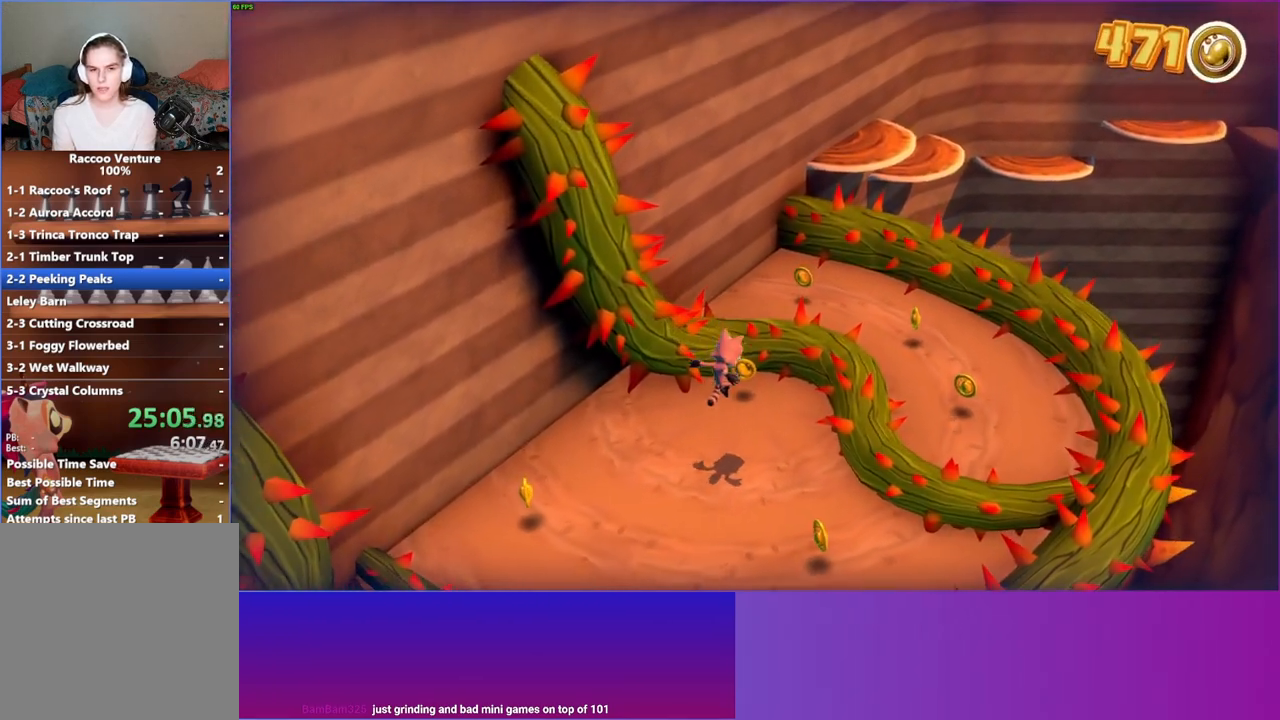
{"buttons": ["A"], "left_stick": "up", "right_stick": "center", "events": [[33, "left_stick", "up"], [233, "A", "down"]]}
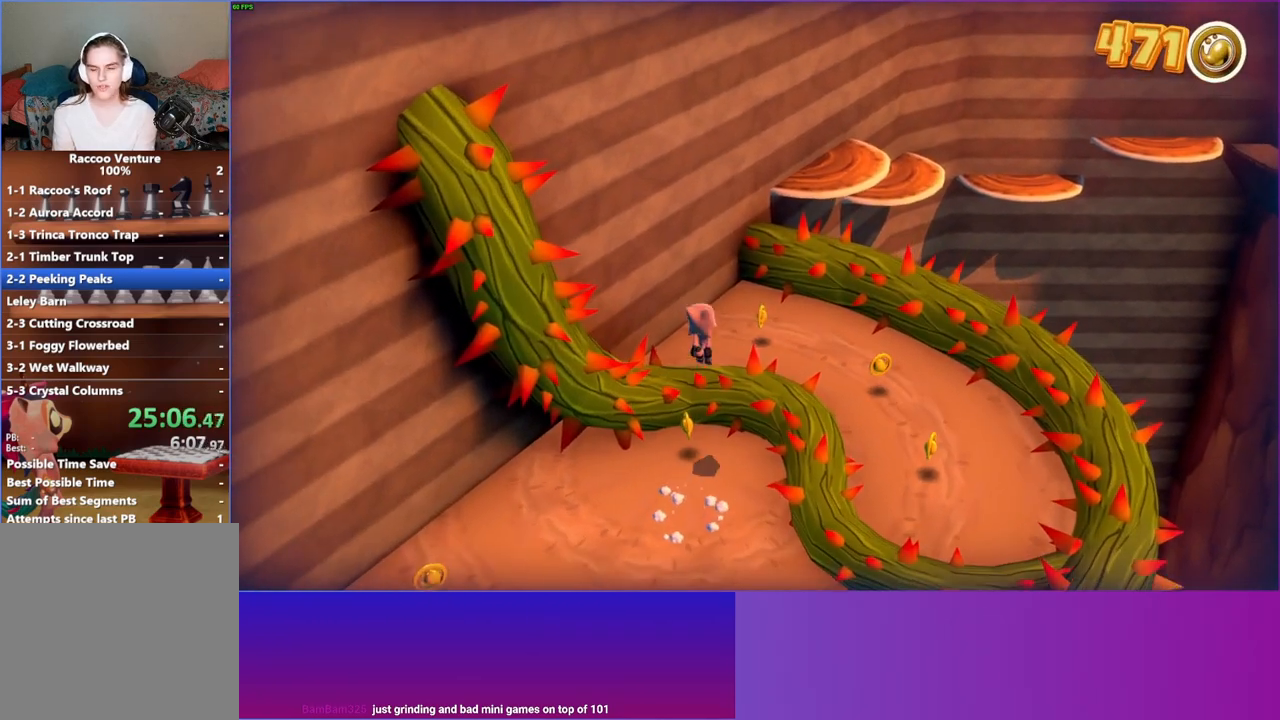
{"buttons": [], "left_stick": "up", "right_stick": "center", "events": [[450, "A", "up"]]}
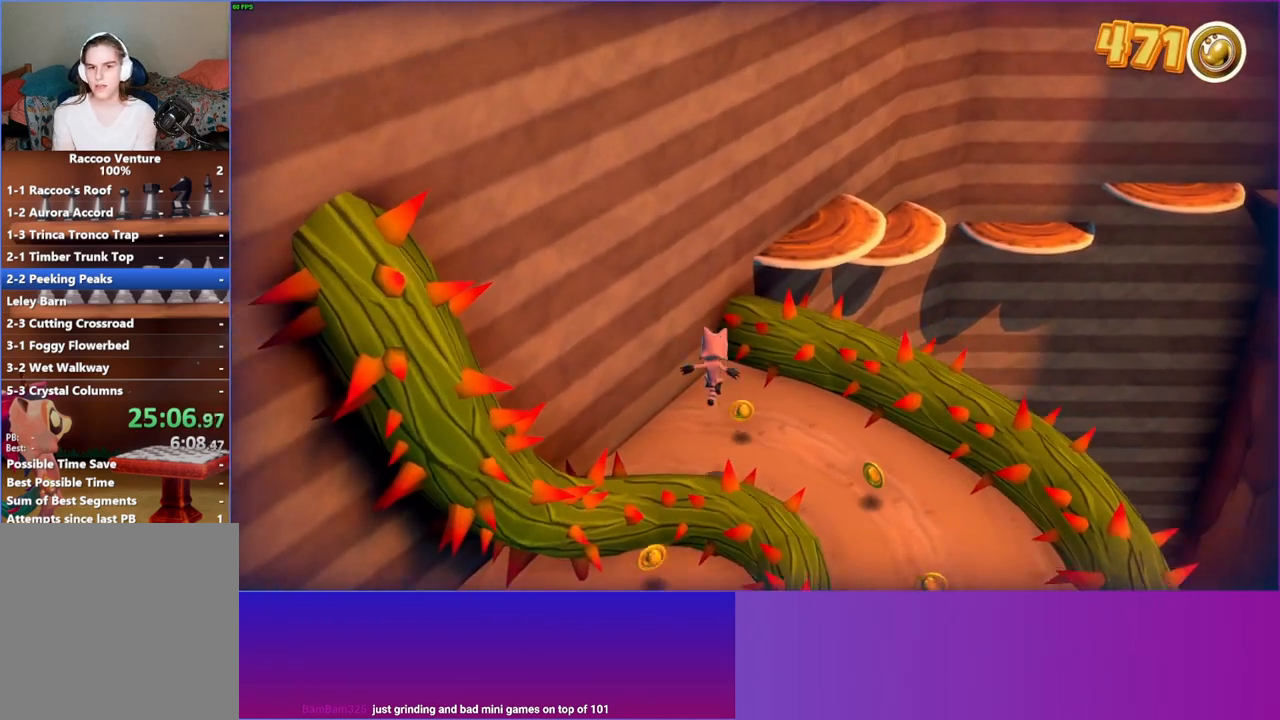
{"buttons": ["A"], "left_stick": "up", "right_stick": "center", "events": [[383, "A", "down"]]}
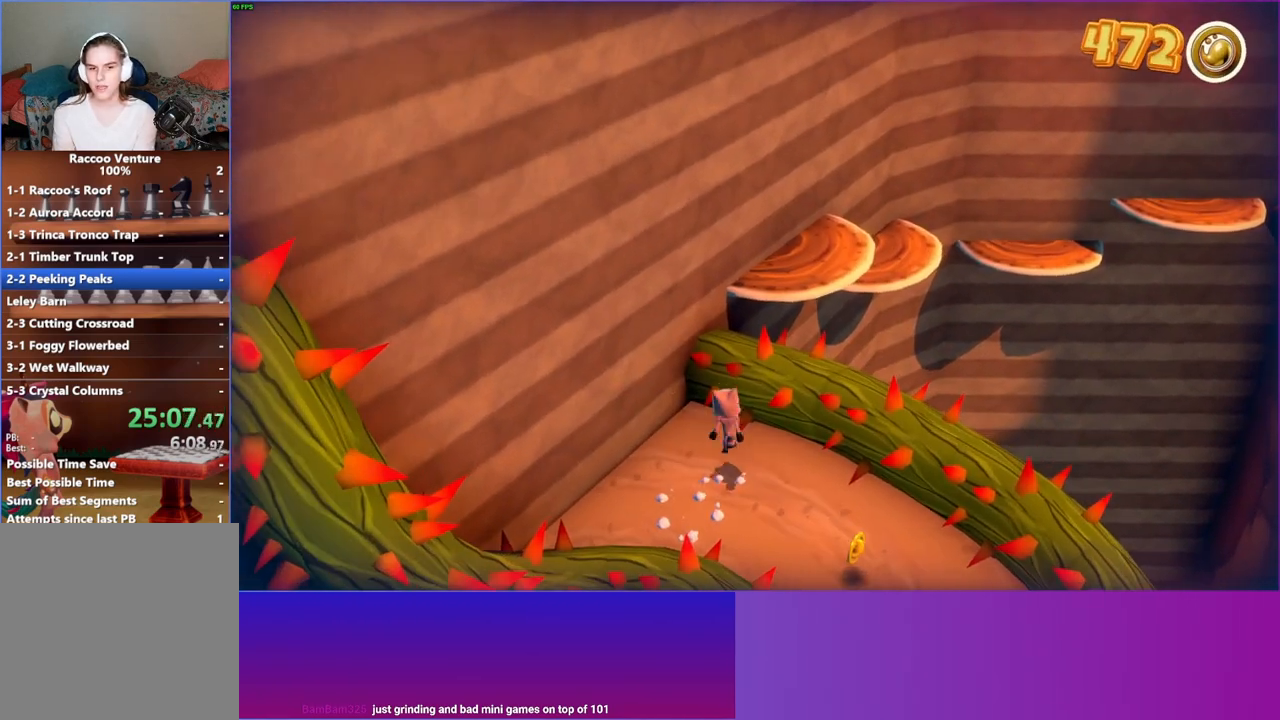
{"buttons": ["A"], "left_stick": "up", "right_stick": "center", "events": []}
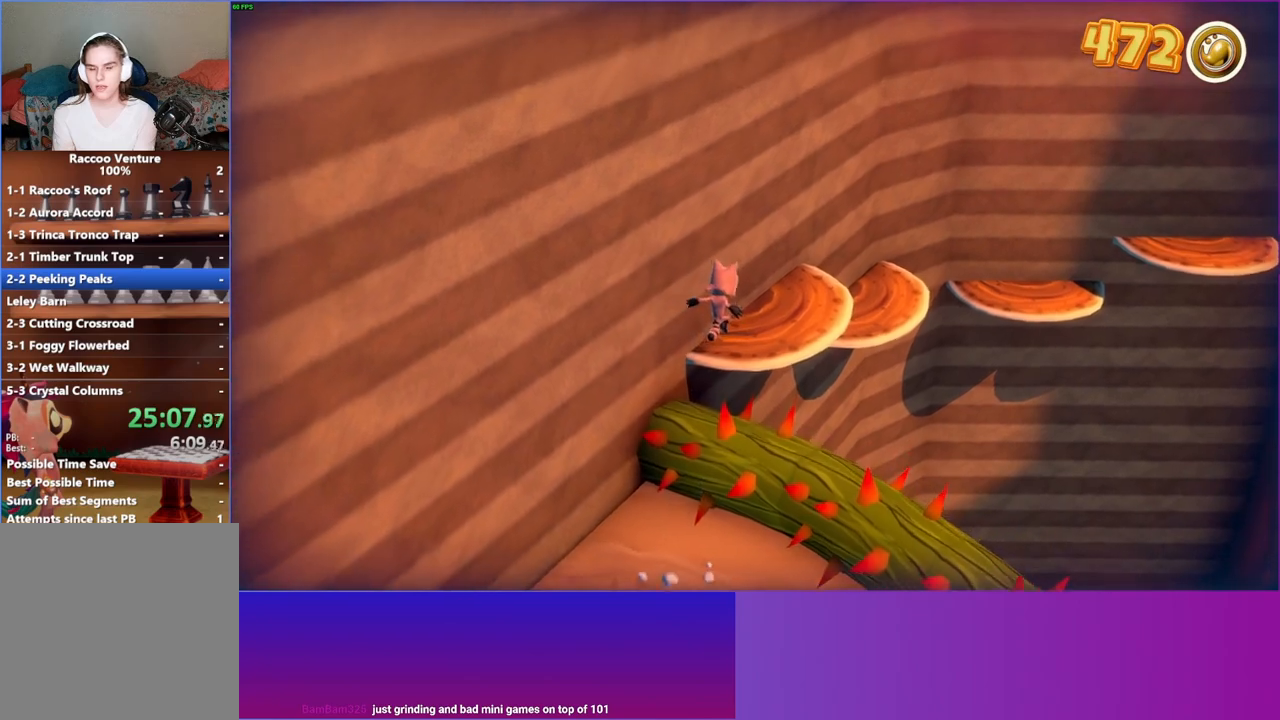
{"buttons": ["A"], "left_stick": "up-right", "right_stick": "center", "events": [[83, "A", "up"], [233, "left_stick", "up-right"], [317, "A", "down"]]}
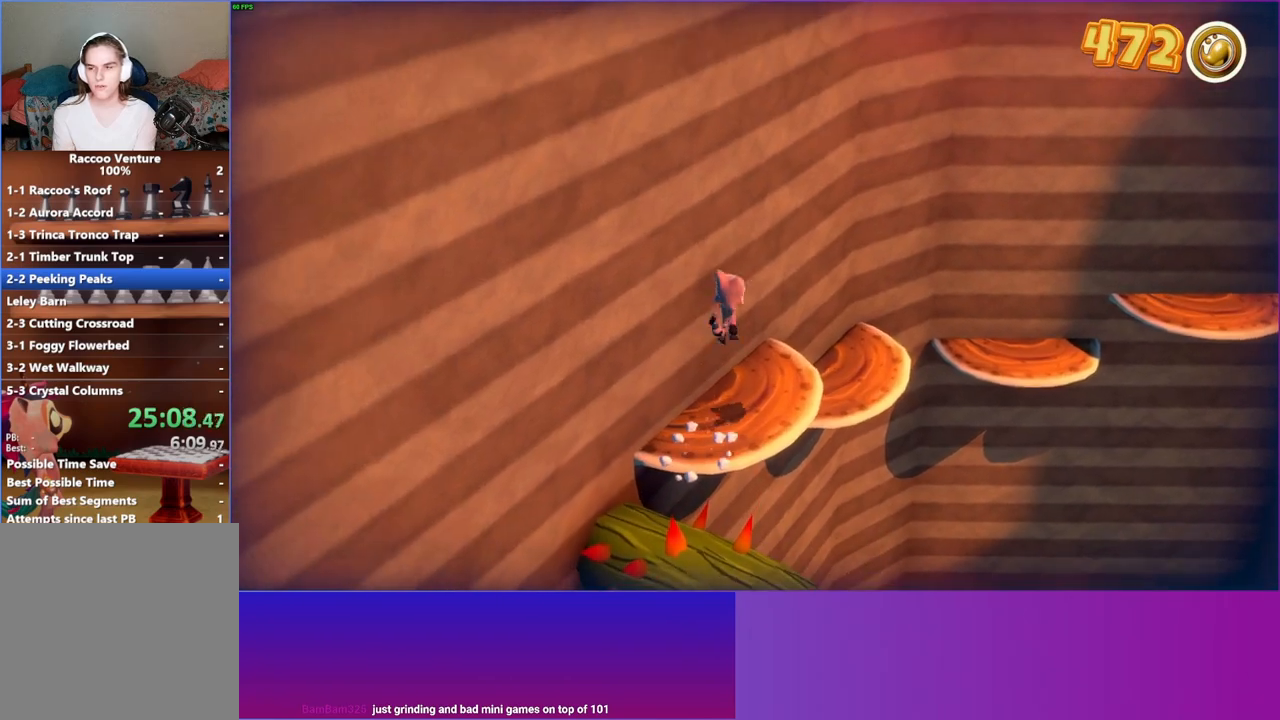
{"buttons": [], "left_stick": "up-right", "right_stick": "center", "events": [[100, "A", "up"], [217, "Y", "down"], [333, "Y", "up"]]}
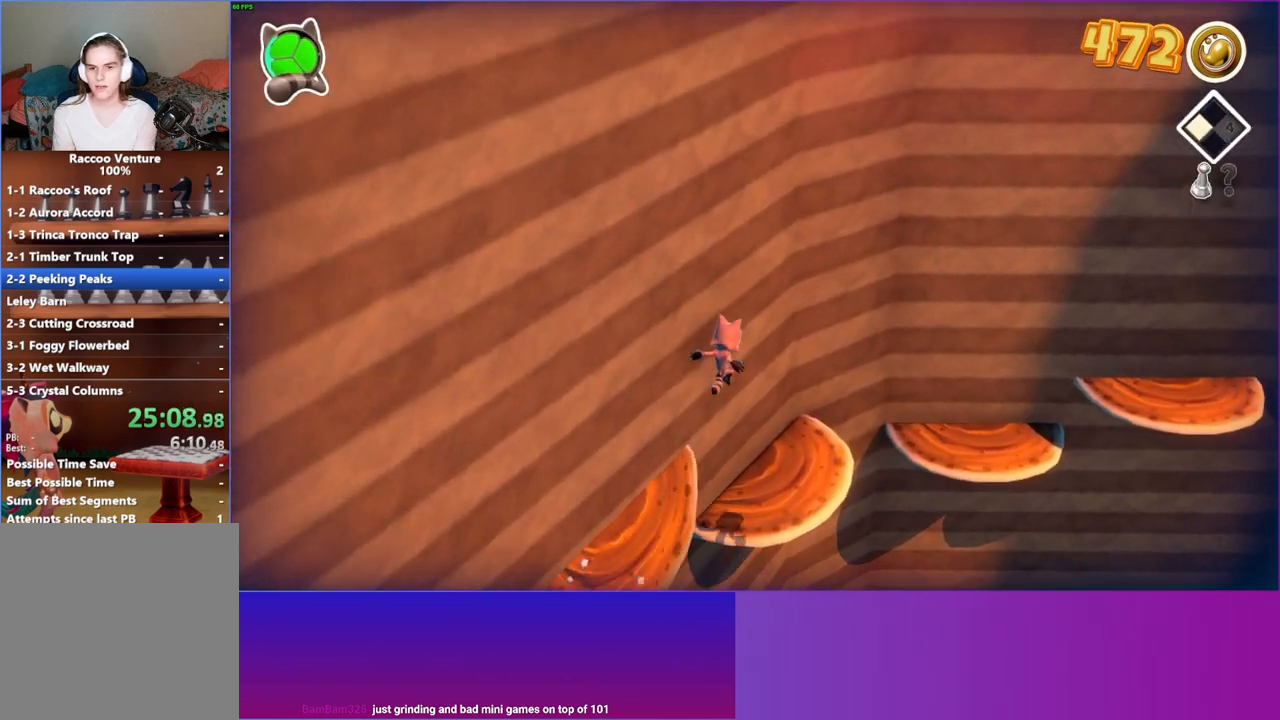
{"buttons": ["A"], "left_stick": "up-right", "right_stick": "center", "events": [[450, "A", "down"]]}
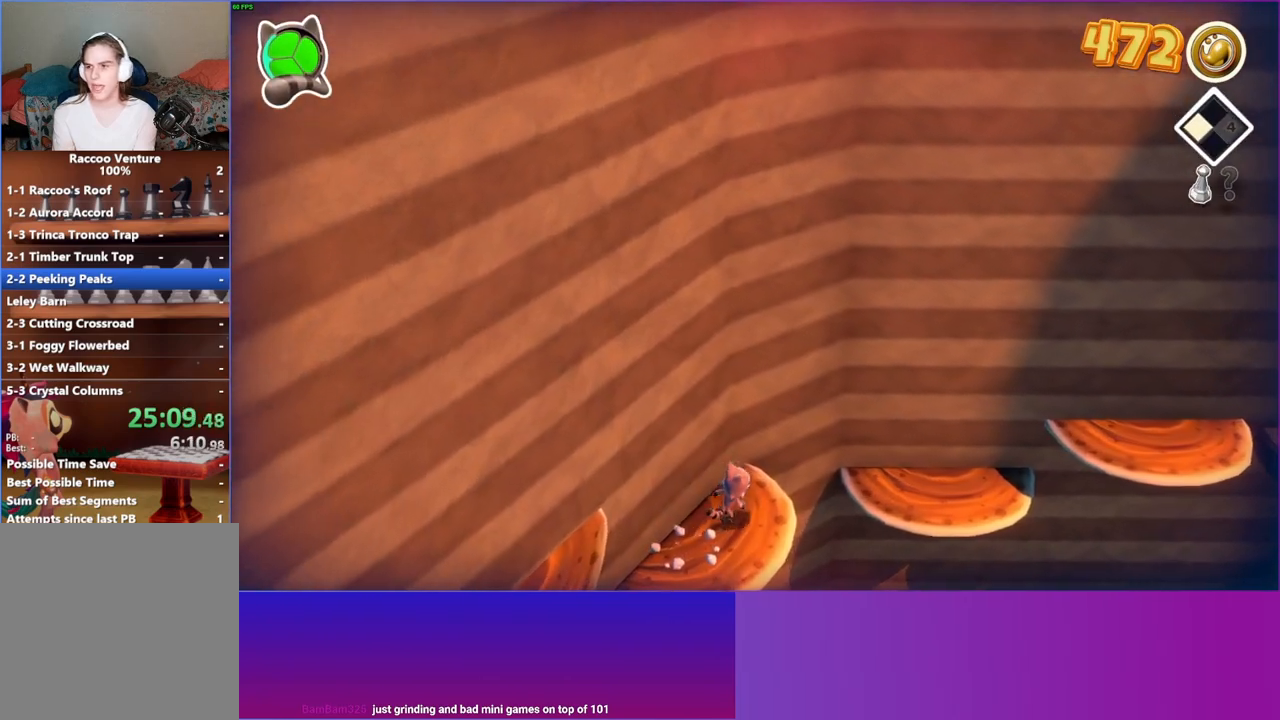
{"buttons": [], "left_stick": "up-right", "right_stick": "center", "events": [[300, "A", "up"]]}
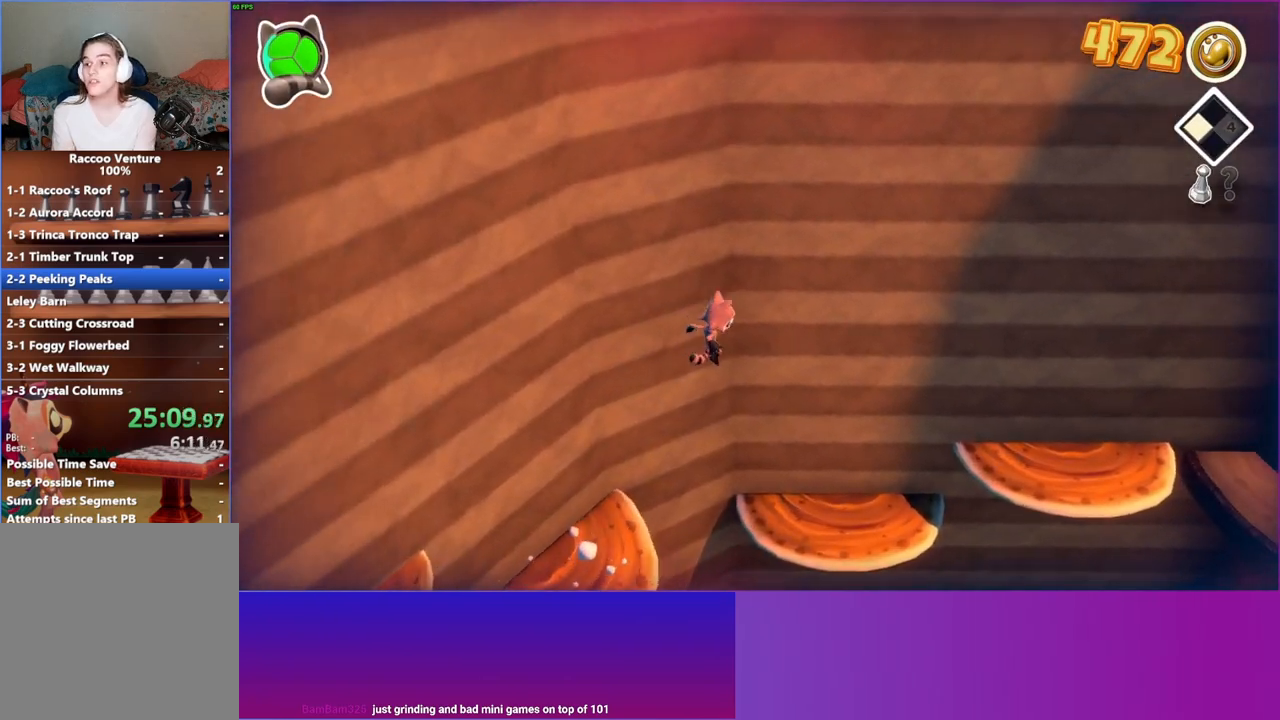
{"buttons": [], "left_stick": "right", "right_stick": "center", "events": [[267, "left_stick", "right"]]}
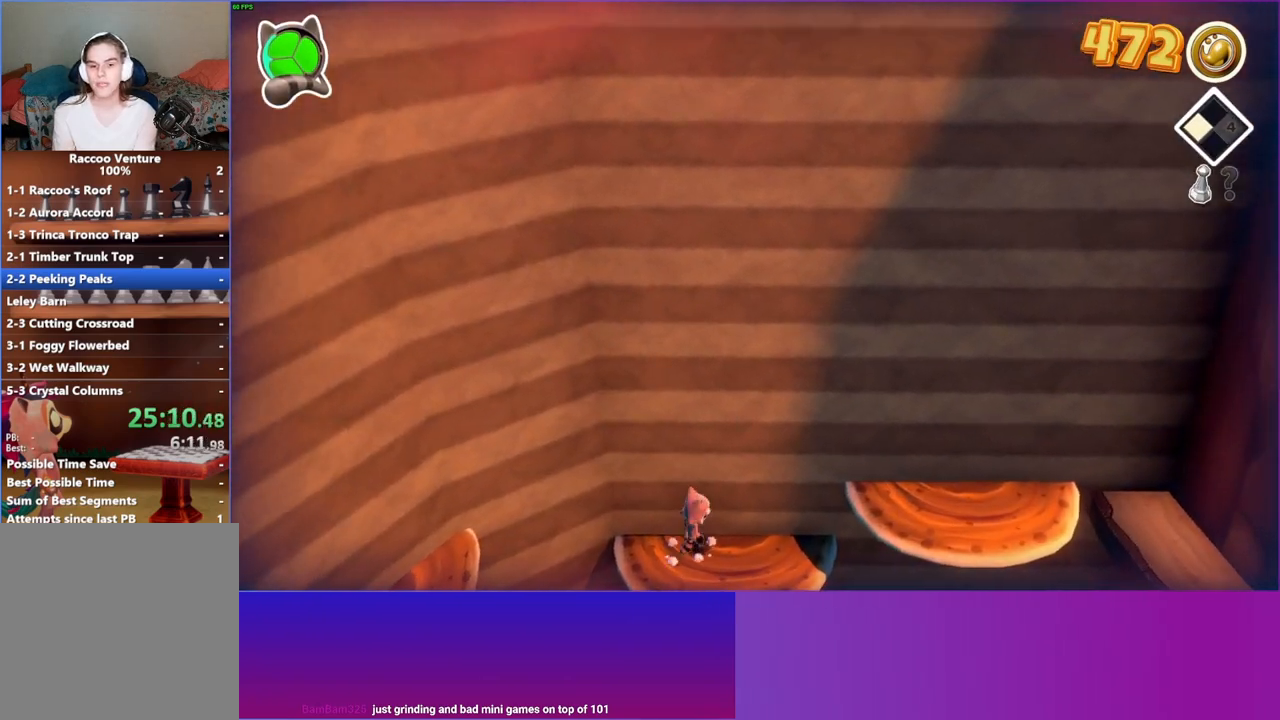
{"buttons": [], "left_stick": "right", "right_stick": "center", "events": [[83, "A", "down"], [500, "A", "up"]]}
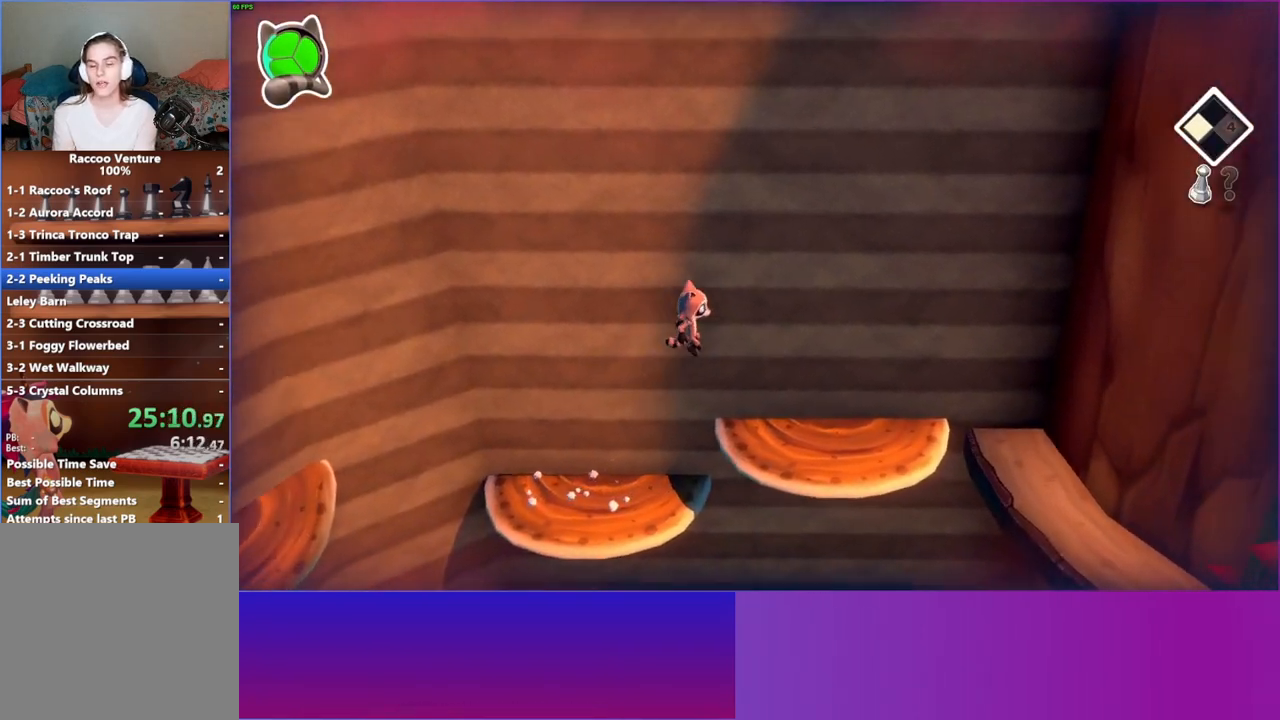
{"buttons": ["A"], "left_stick": "right", "right_stick": "center", "events": [[467, "A", "down"]]}
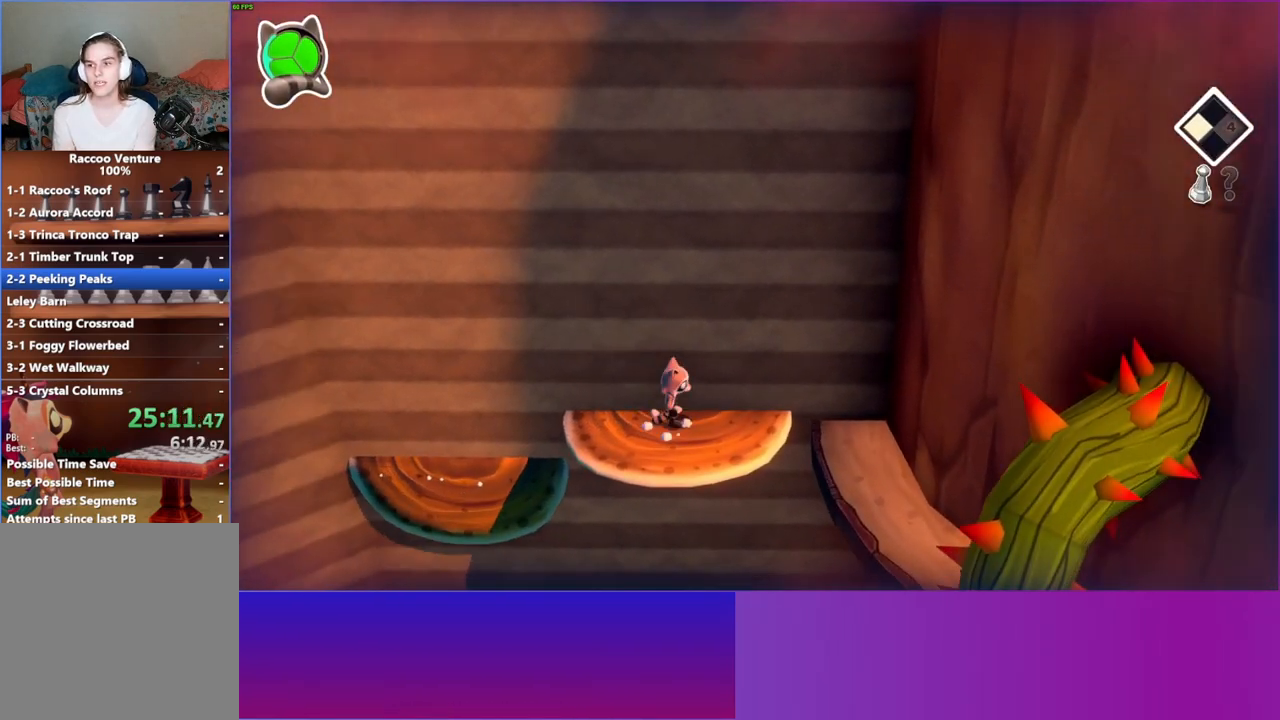
{"buttons": [], "left_stick": "right", "right_stick": "center", "events": [[233, "A", "up"], [350, "Y", "down"], [483, "Y", "up"]]}
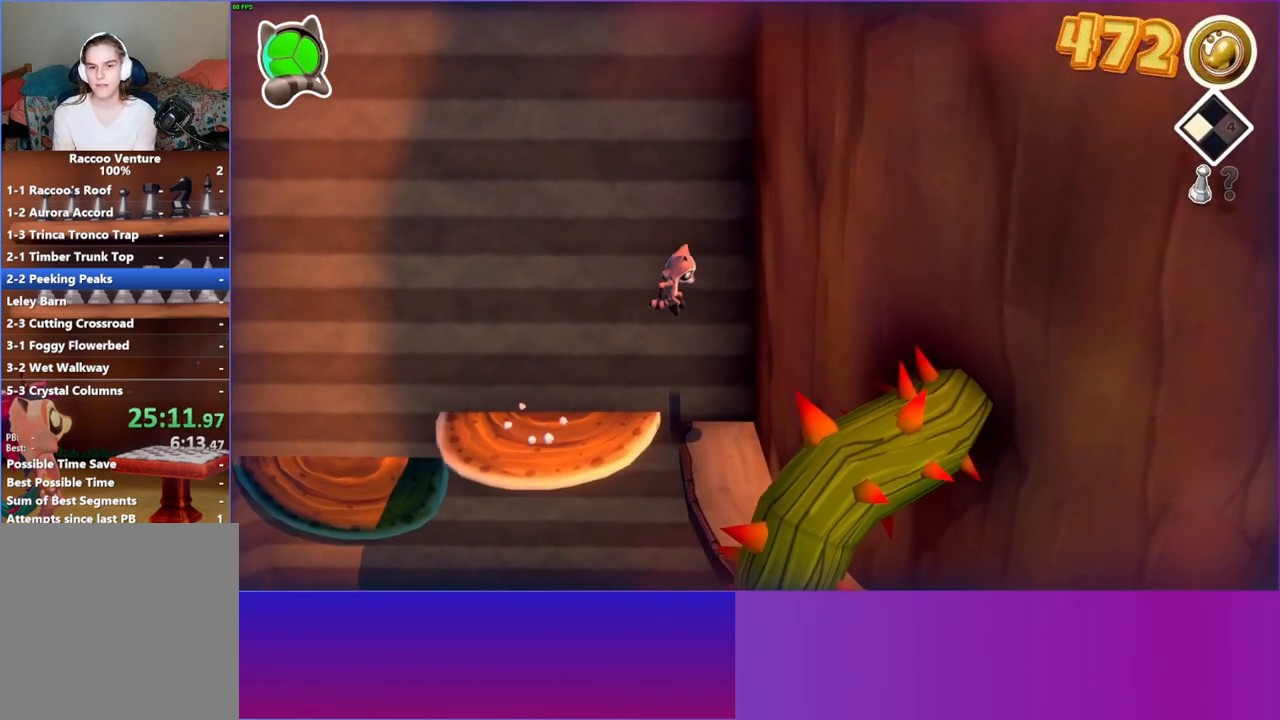
{"buttons": [], "left_stick": "down-right", "right_stick": "center", "events": [[33, "left_stick", "down-right"]]}
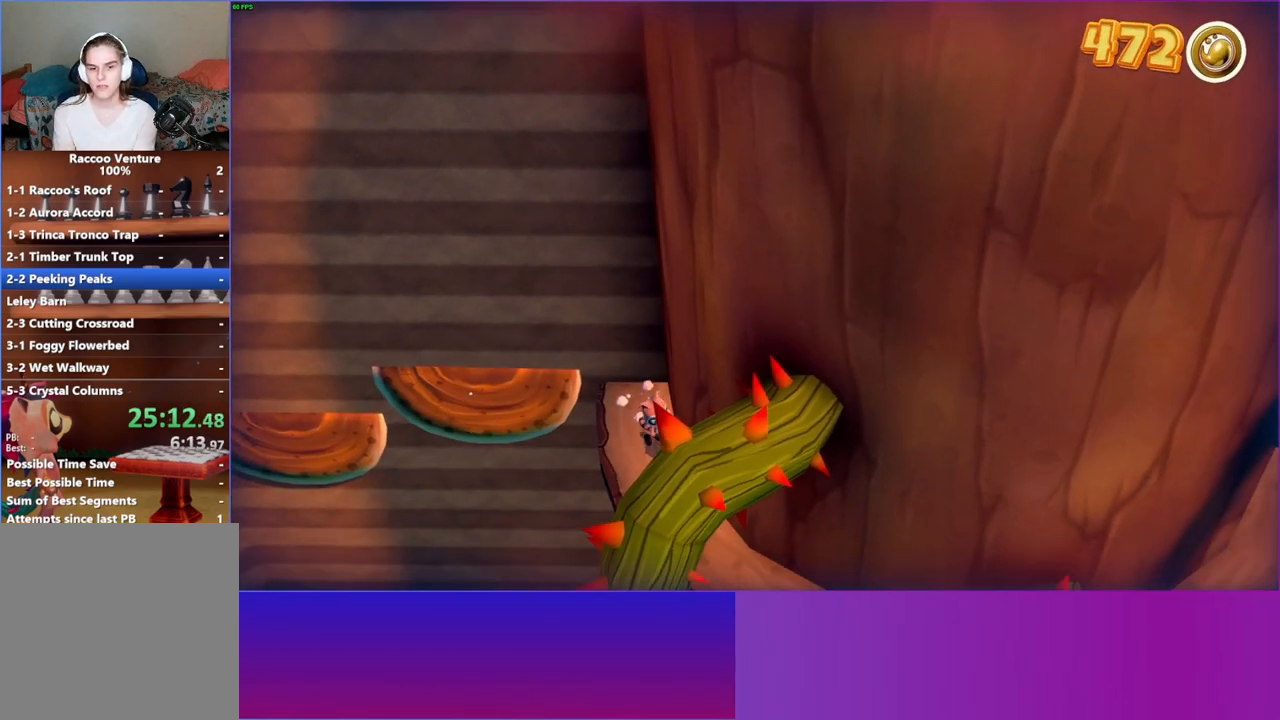
{"buttons": [], "left_stick": "right", "right_stick": "center", "events": [[383, "left_stick", "right"]]}
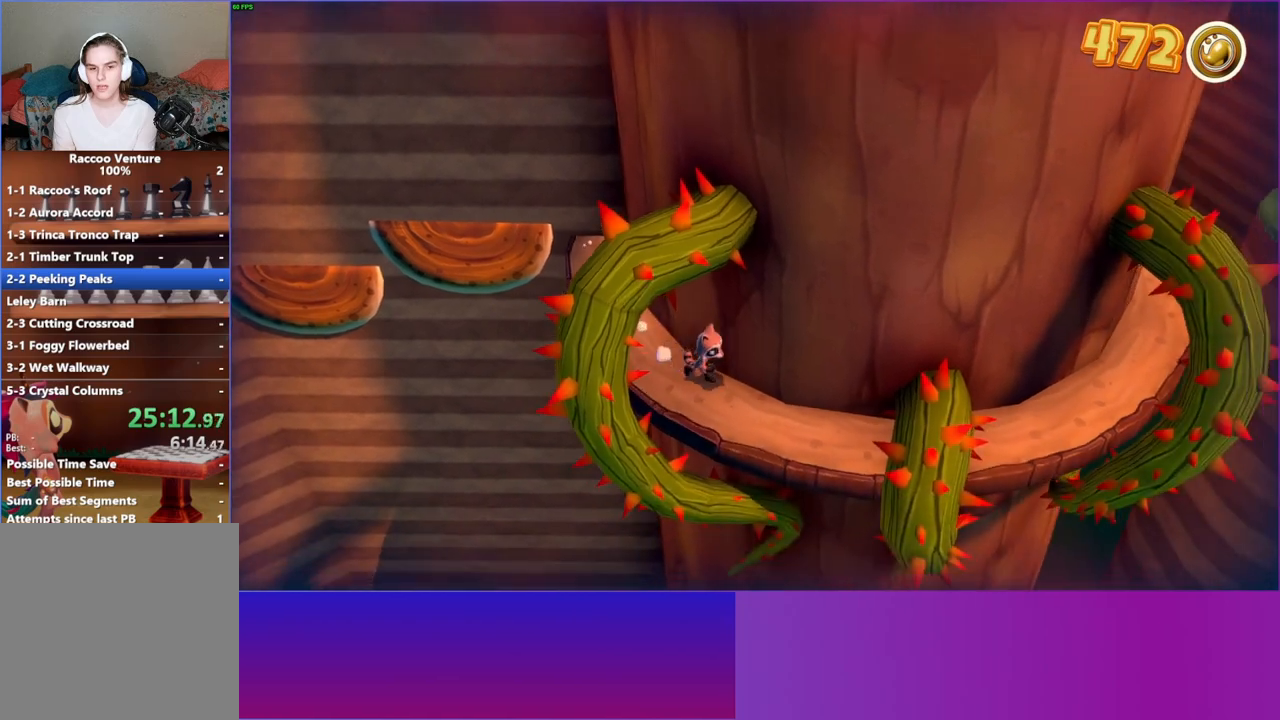
{"buttons": ["A"], "left_stick": "right", "right_stick": "center", "events": [[233, "A", "down"]]}
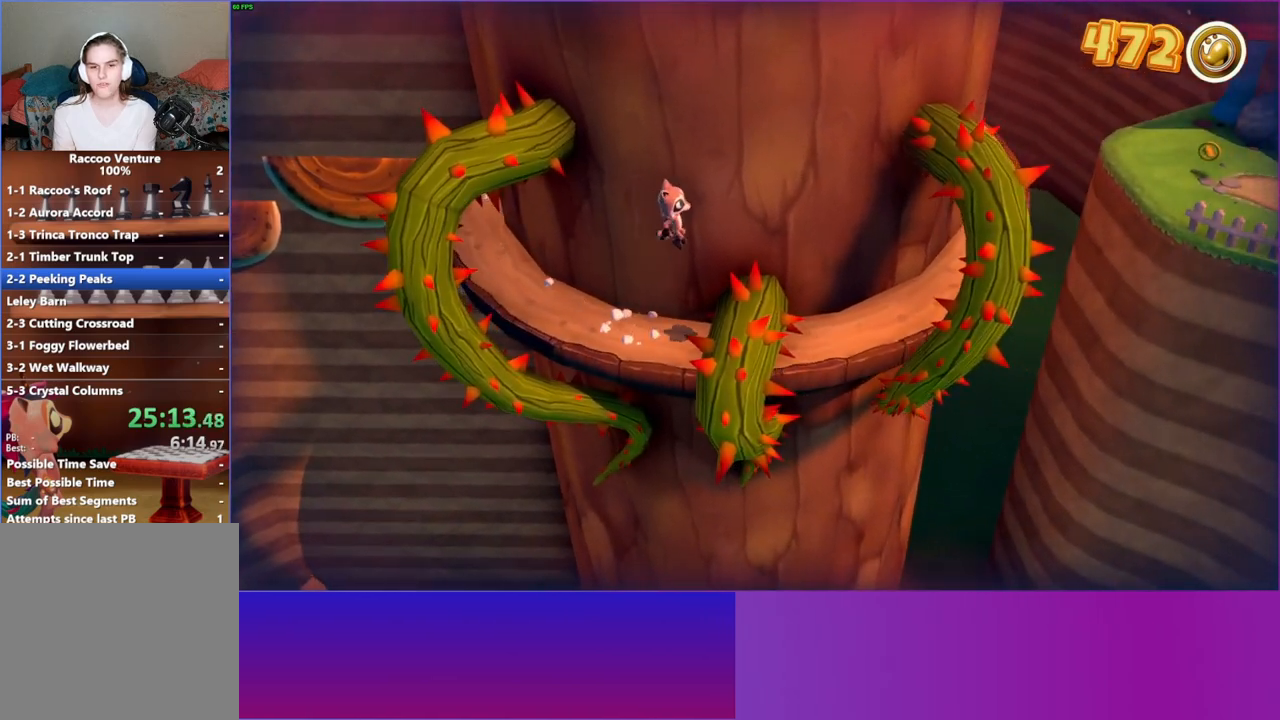
{"buttons": [], "left_stick": "up-right", "right_stick": "center", "events": [[117, "A", "up"], [167, "left_stick", "up-right"], [300, "Y", "down"], [467, "Y", "up"]]}
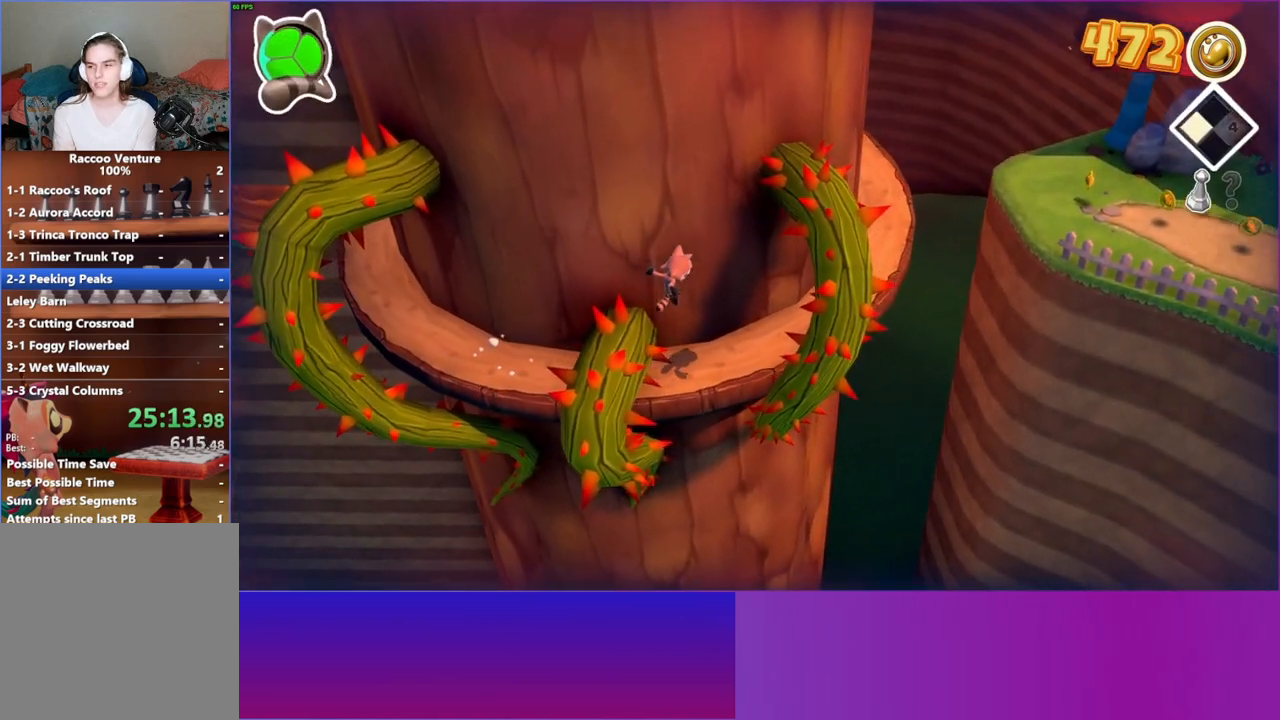
{"buttons": [], "left_stick": "up", "right_stick": "center", "events": [[217, "left_stick", "up"]]}
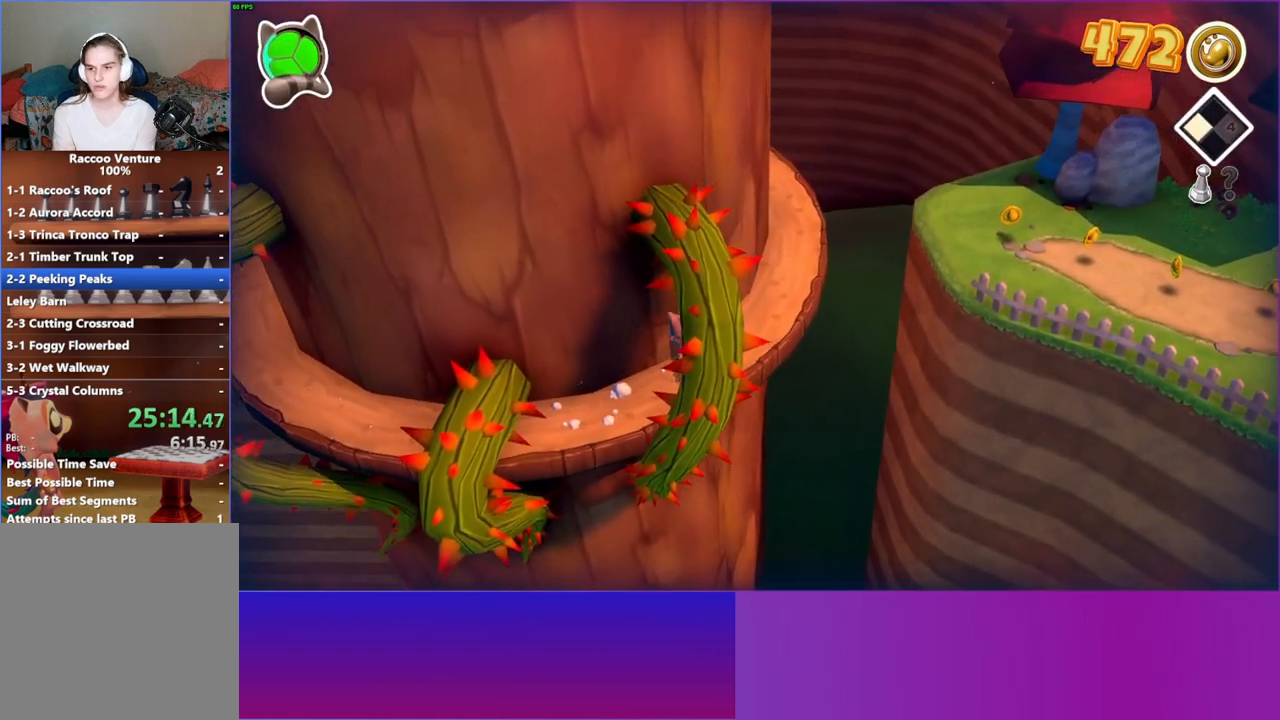
{"buttons": [], "left_stick": "up-left", "right_stick": "center", "events": [[183, "left_stick", "up-left"]]}
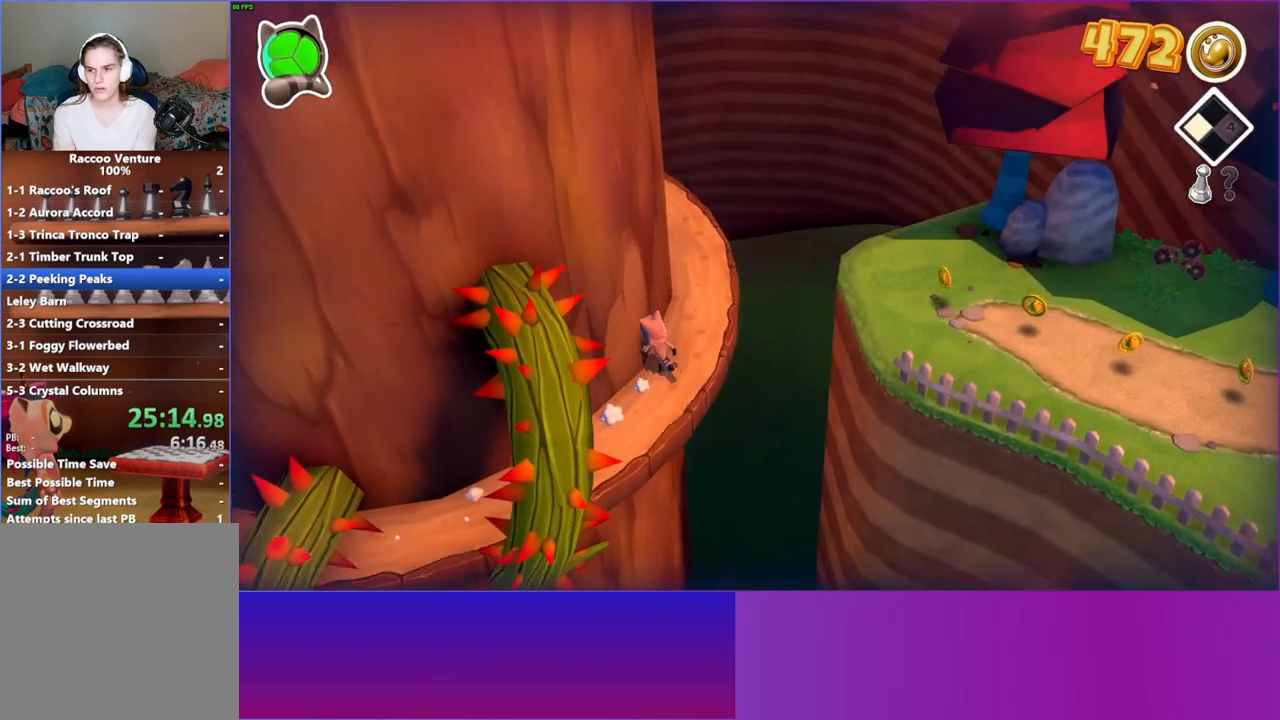
{"buttons": [], "left_stick": "up-left", "right_stick": "center", "events": []}
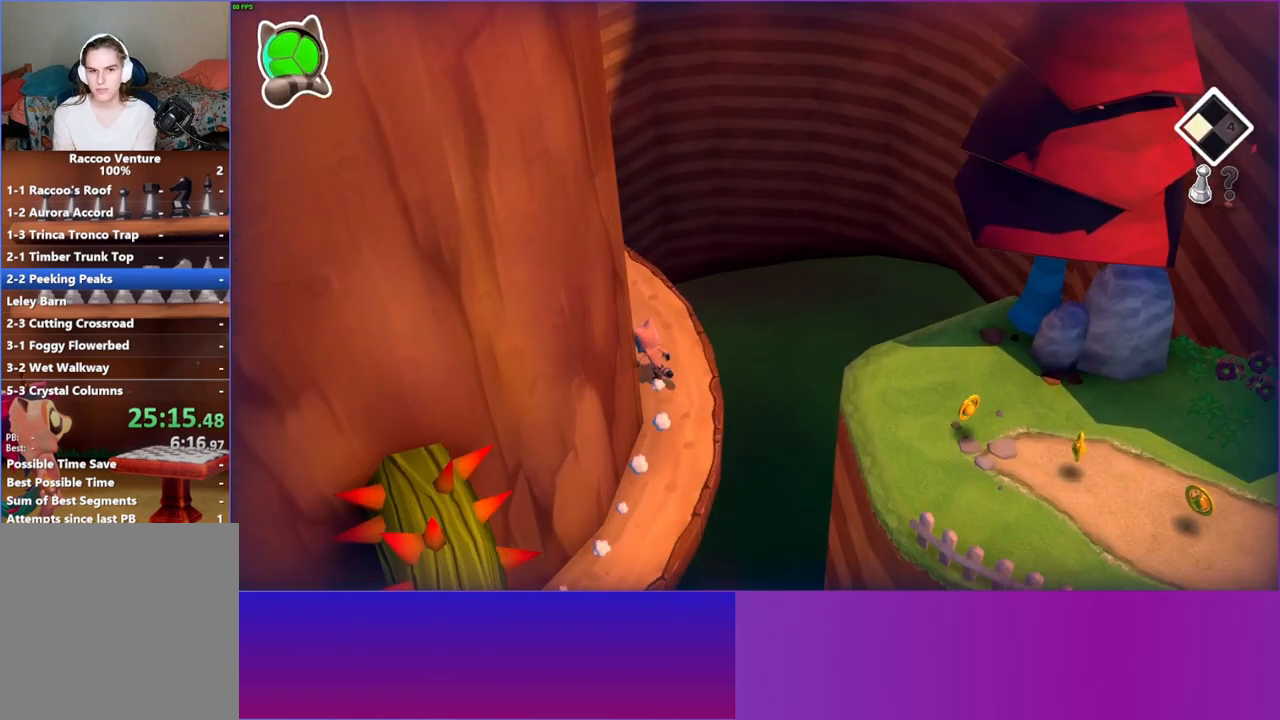
{"buttons": [], "left_stick": "up-left", "right_stick": "center", "events": []}
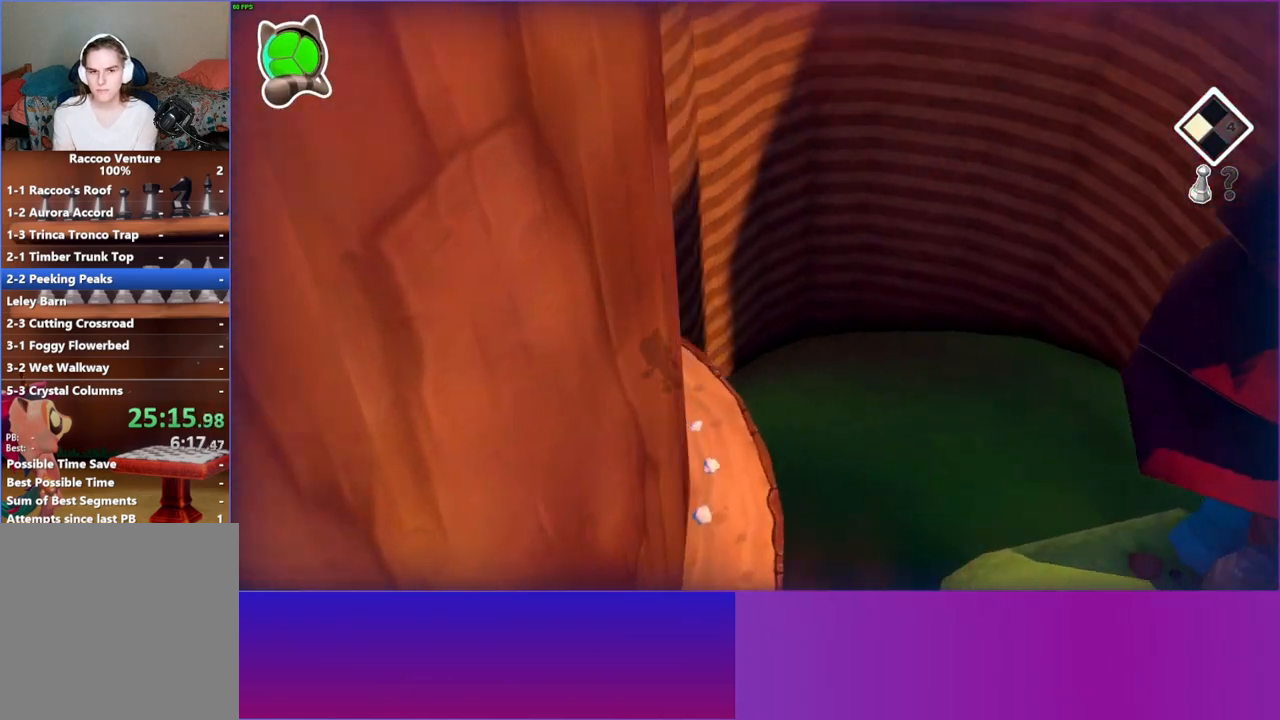
{"buttons": [], "left_stick": "up-right", "right_stick": "center", "events": [[117, "left_stick", "up"], [217, "left_stick", "up-right"]]}
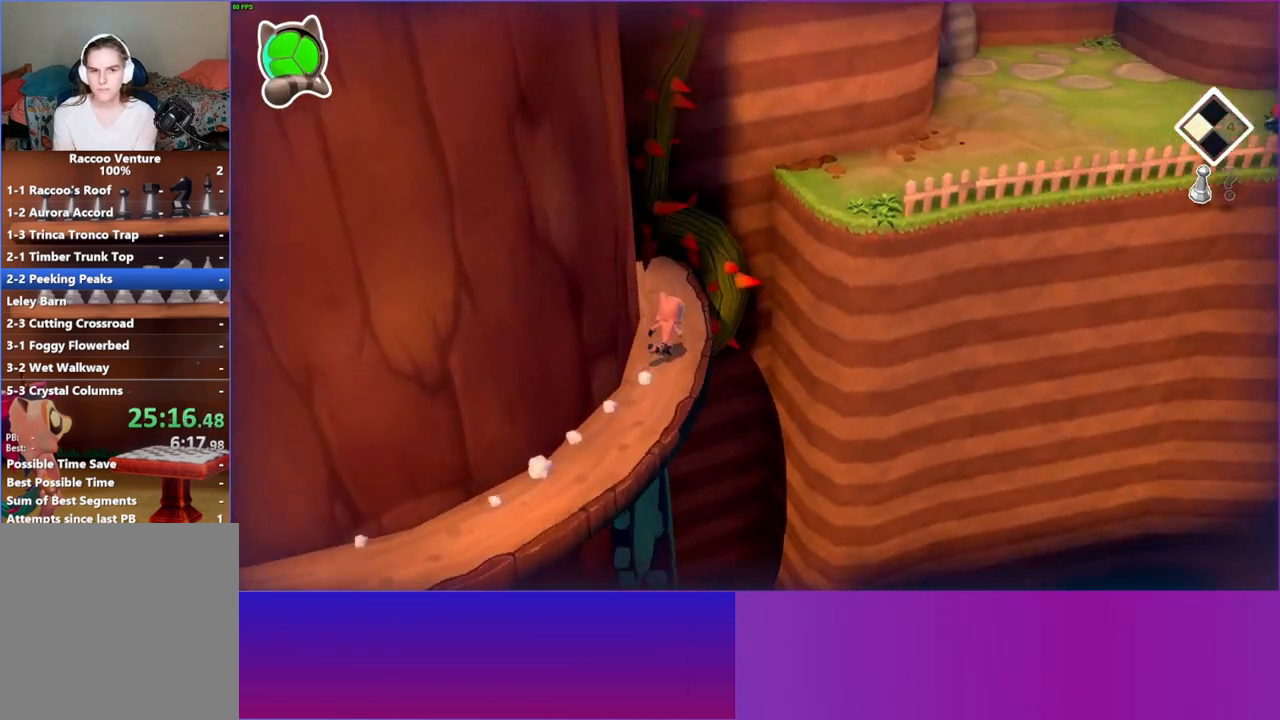
{"buttons": ["A"], "left_stick": "up-right", "right_stick": "center", "events": [[17, "left_stick", "right"], [150, "A", "down"], [500, "left_stick", "up-right"]]}
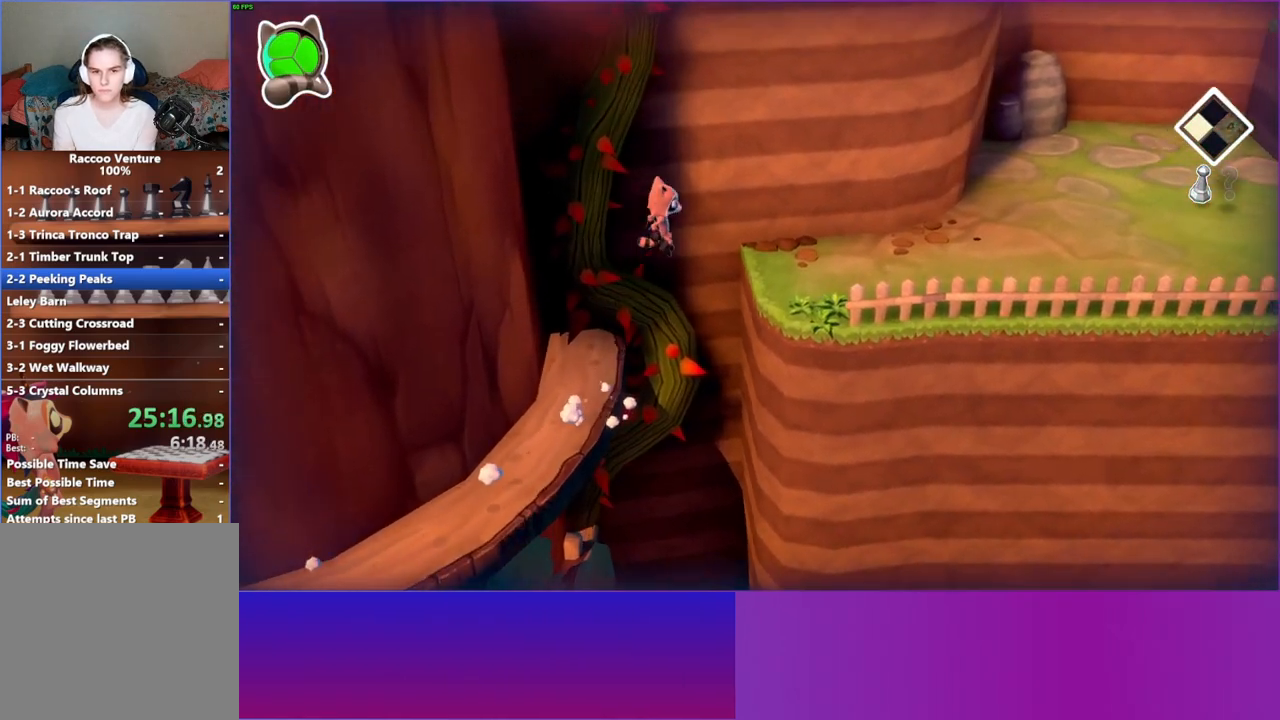
{"buttons": ["Y"], "left_stick": "up-right", "right_stick": "center", "events": [[300, "A", "up"], [467, "Y", "down"]]}